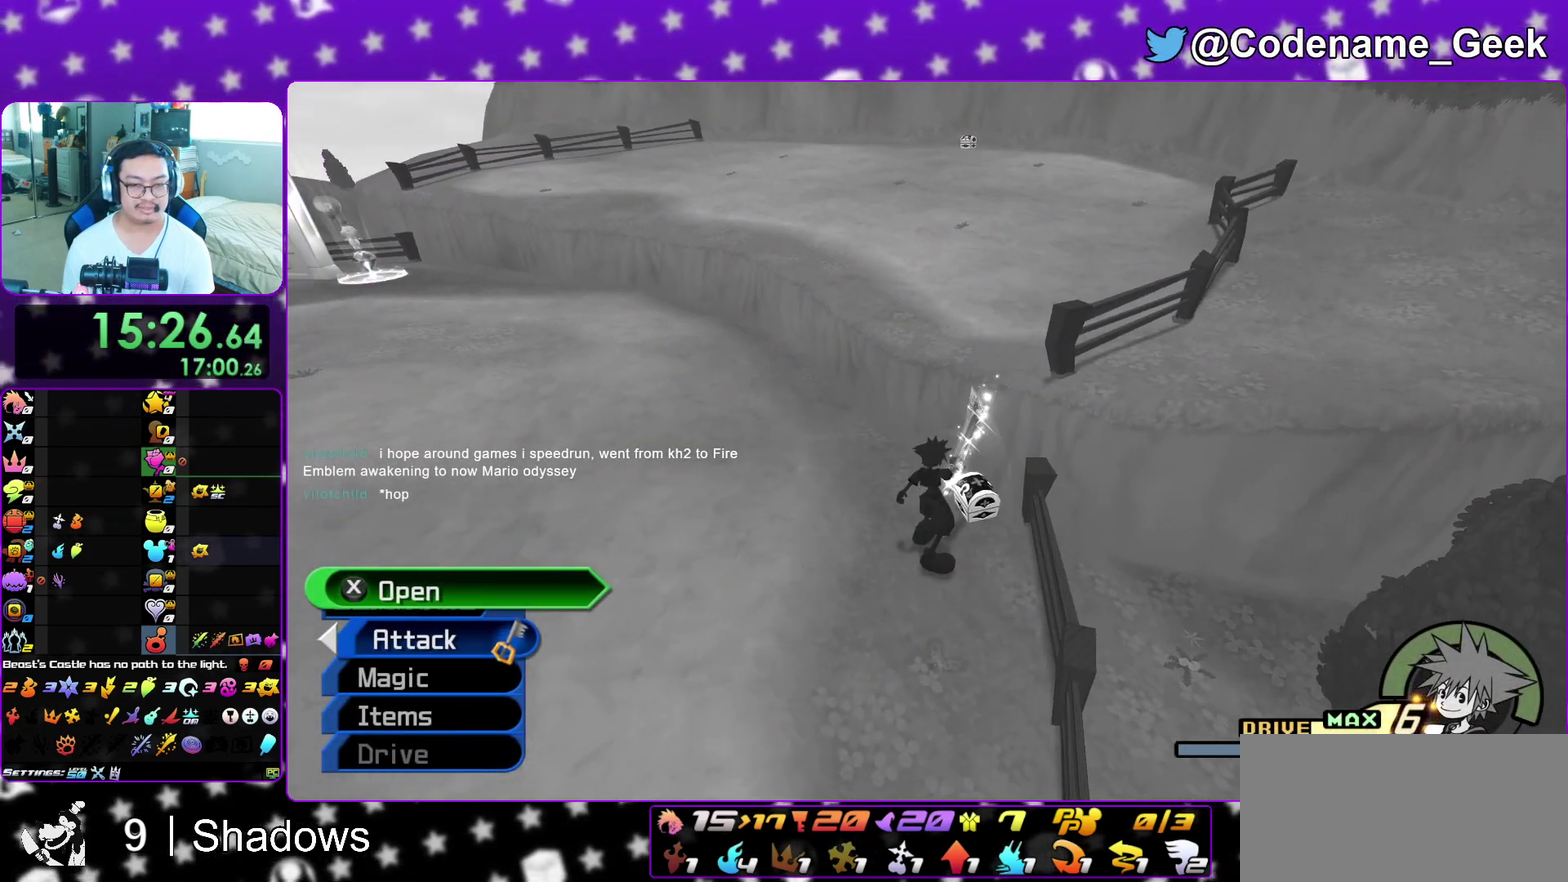
Gameplay with a controller (Nintendo layout); each line is a JSON object with the inputs held at the frame after it (dt_ms = milliseconds from this image to that frame). "events" lists button and stick changes between this image and that frame as [ms after this image, input, new state], when the widget could be followed in between. This overlay highlights the sticks when they move; stick clicks (L3 R3) are not distinguishable. Not read: L3 R3 SELECT START.
{"dt_ms": 500, "buttons": [], "left_stick": "up", "right_stick": "center", "events": [[17, "L1", "down"], [83, "X", "down"], [133, "L1", "up"], [167, "X", "up"], [183, "right_stick", "up"], [267, "right_stick", "center"], [300, "L1", "down"], [300, "left_stick", "up"], [350, "right_stick", "down-right"], [383, "L1", "up"], [433, "right_stick", "center"]]}
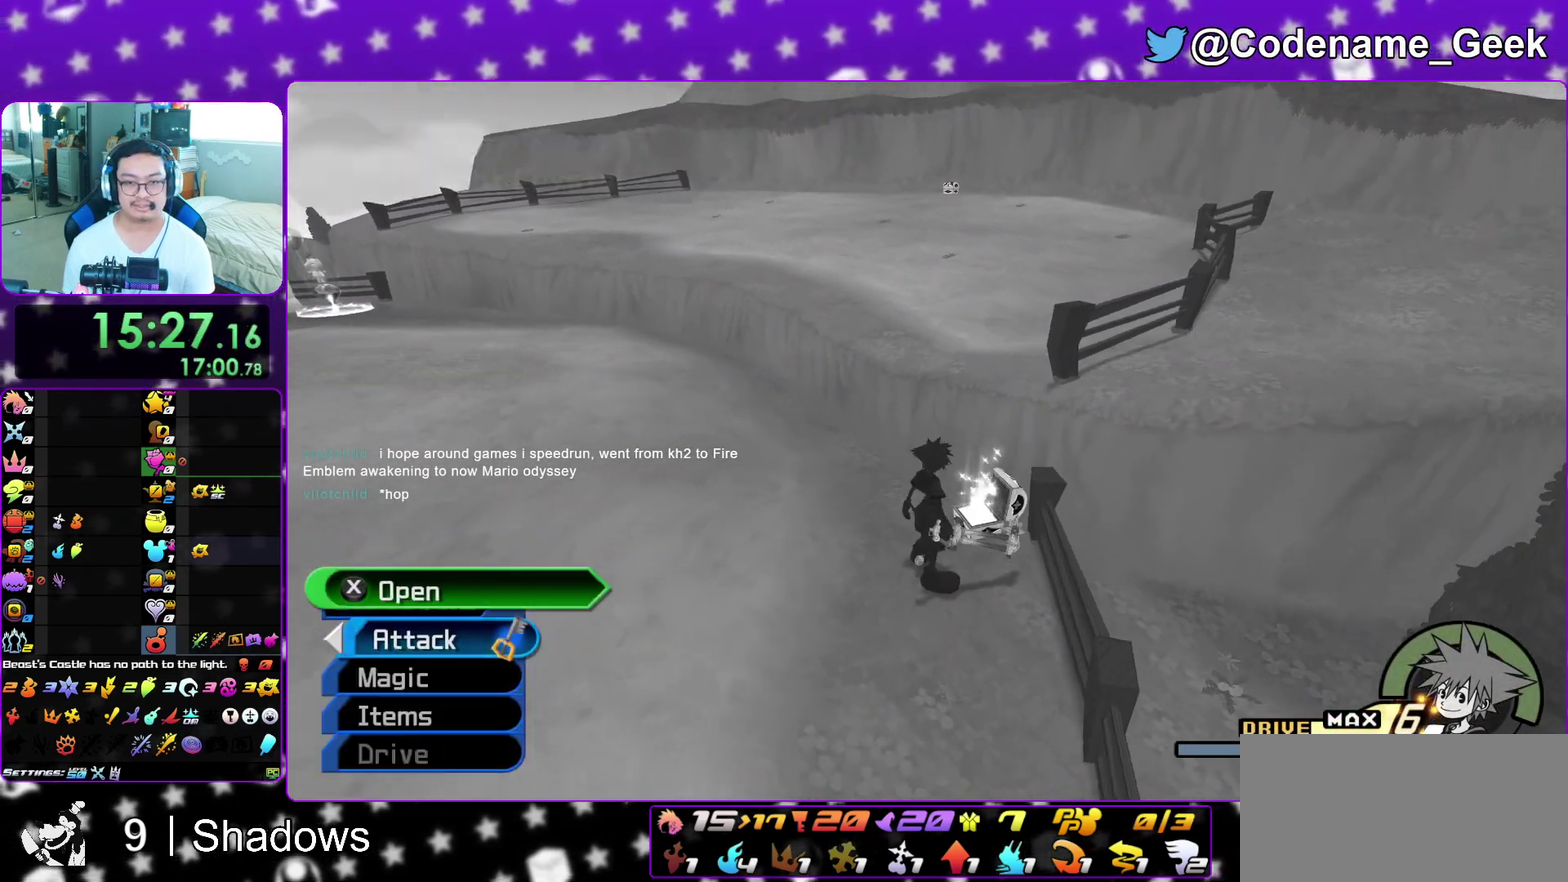
{"dt_ms": 400, "buttons": ["B"], "left_stick": "up", "right_stick": "center", "events": [[50, "B", "down"], [217, "B", "up"], [283, "B", "down"]]}
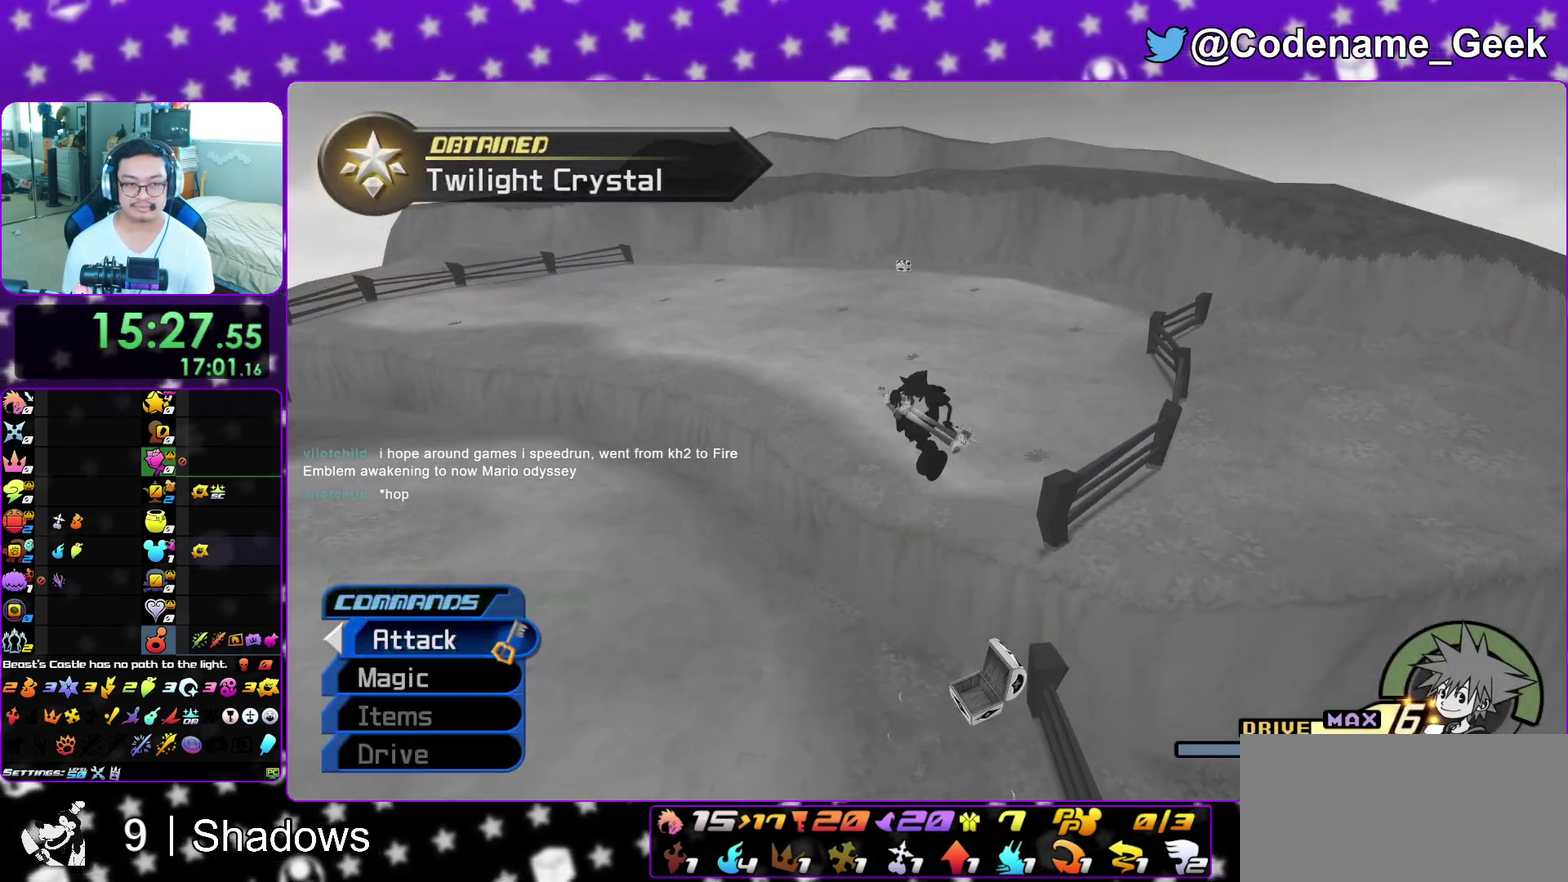
{"dt_ms": 600, "buttons": ["Y"], "left_stick": "up", "right_stick": "center", "events": [[100, "B", "up"], [167, "Y", "down"], [233, "right_stick", "up-left"], [317, "right_stick", "center"]]}
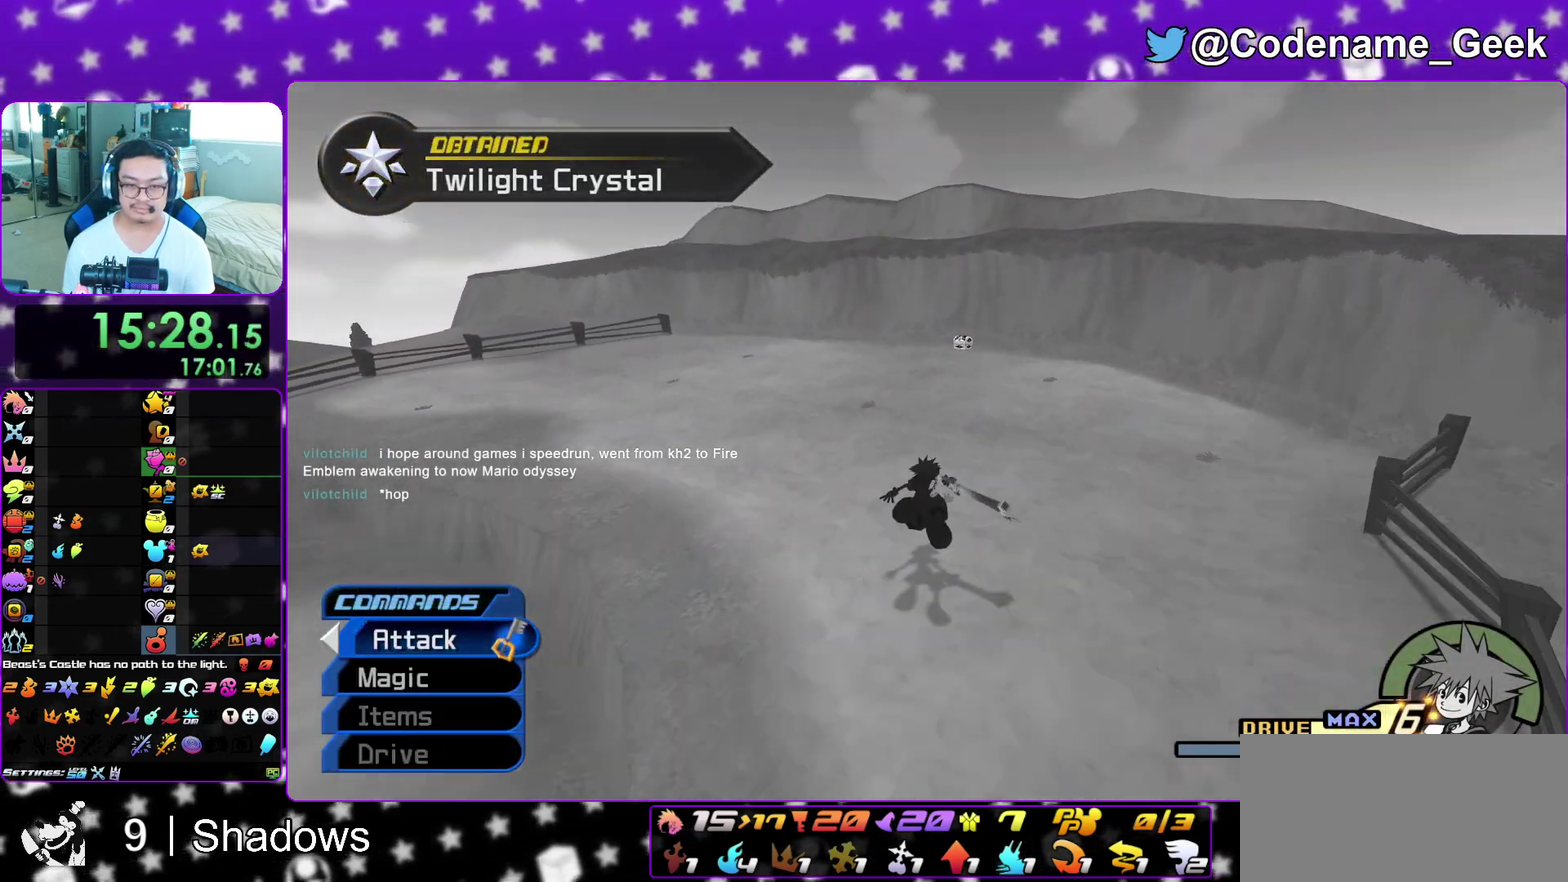
{"dt_ms": 300, "buttons": ["B"], "left_stick": "up-right", "right_stick": "center", "events": [[17, "left_stick", "up-right"], [50, "Y", "up"], [233, "B", "down"]]}
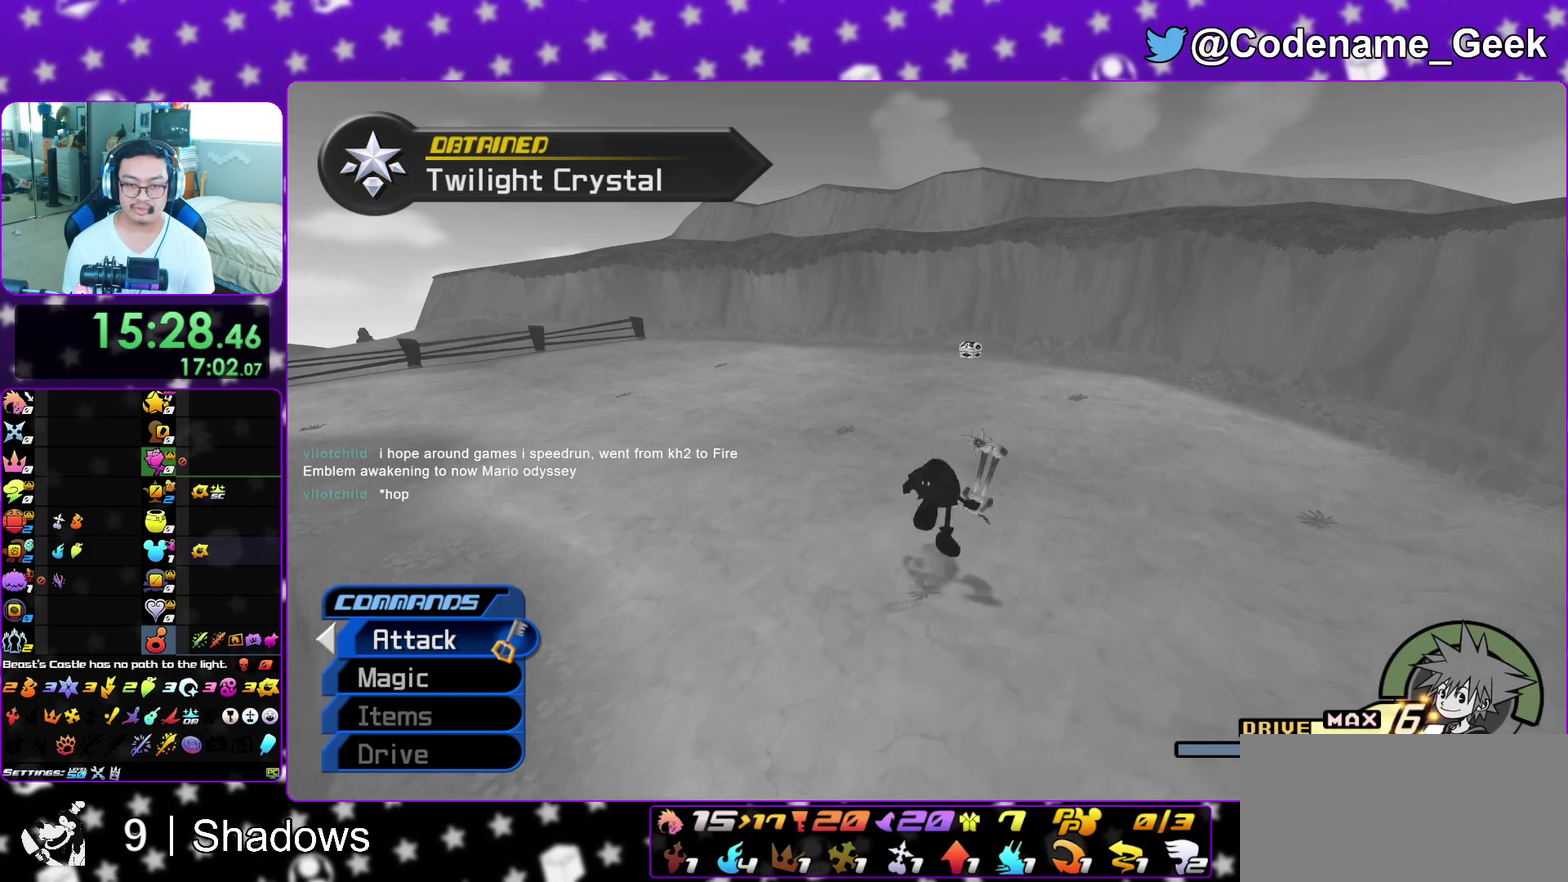
{"dt_ms": 900, "buttons": ["L1"], "left_stick": "up-left", "right_stick": "left", "events": [[33, "B", "up"], [83, "B", "down"], [217, "B", "up"], [300, "Y", "down"], [383, "left_stick", "up"], [767, "Y", "up"], [817, "L1", "down"], [867, "right_stick", "left"], [900, "left_stick", "up-left"]]}
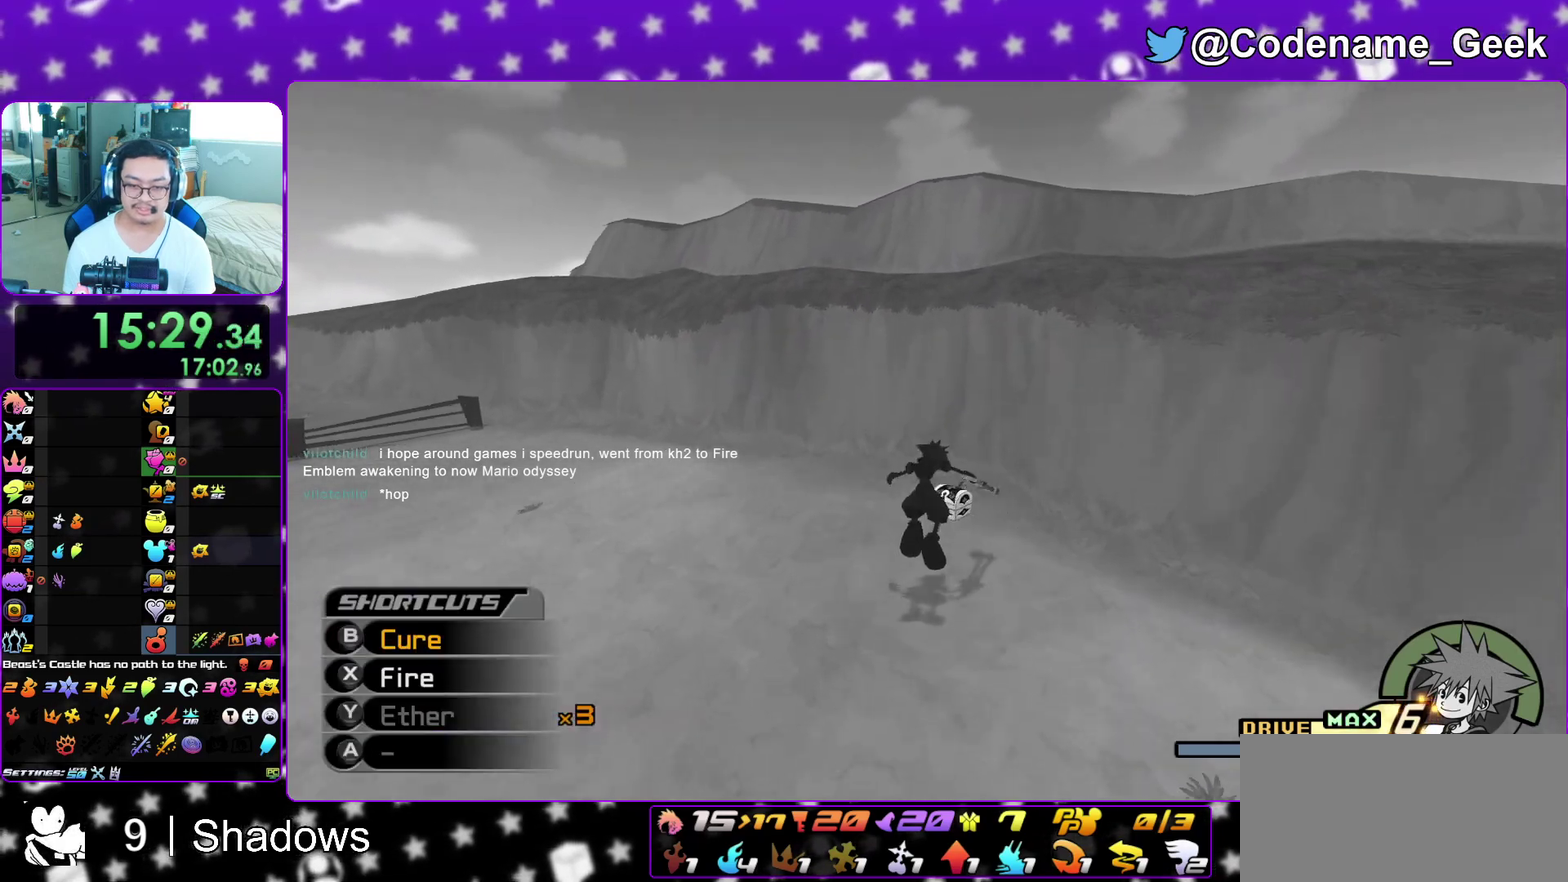
{"dt_ms": 300, "buttons": [], "left_stick": "up-right", "right_stick": "left", "events": [[33, "L1", "up"], [83, "right_stick", "center"], [133, "L1", "down"], [133, "left_stick", "up"], [167, "right_stick", "left"], [250, "L1", "up"], [250, "left_stick", "up-right"]]}
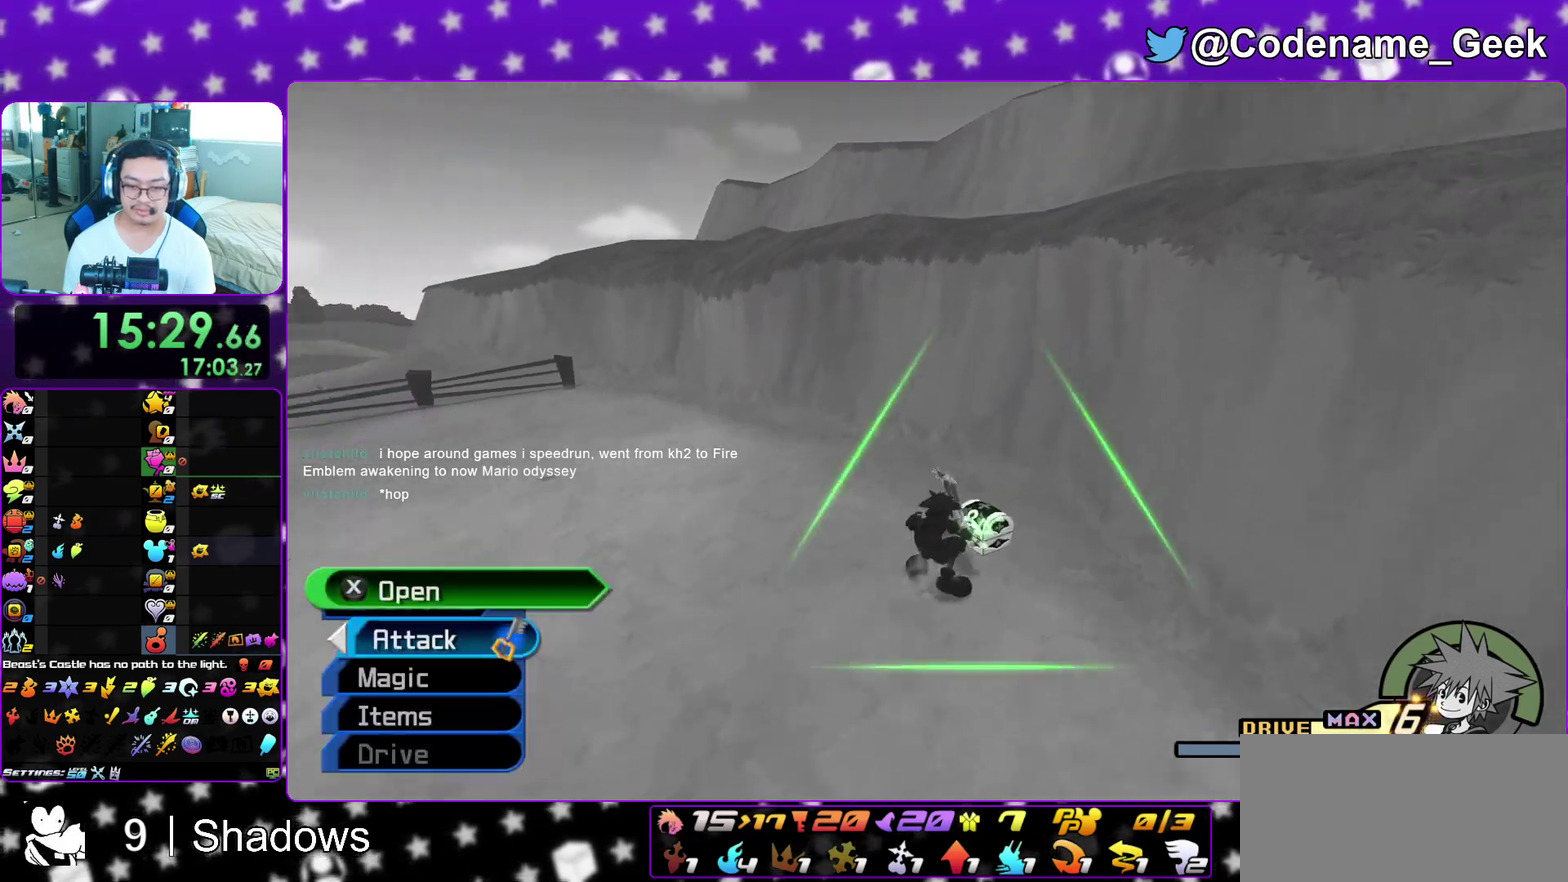
{"dt_ms": 700, "buttons": ["X", "L1"], "left_stick": "center", "right_stick": "right"}
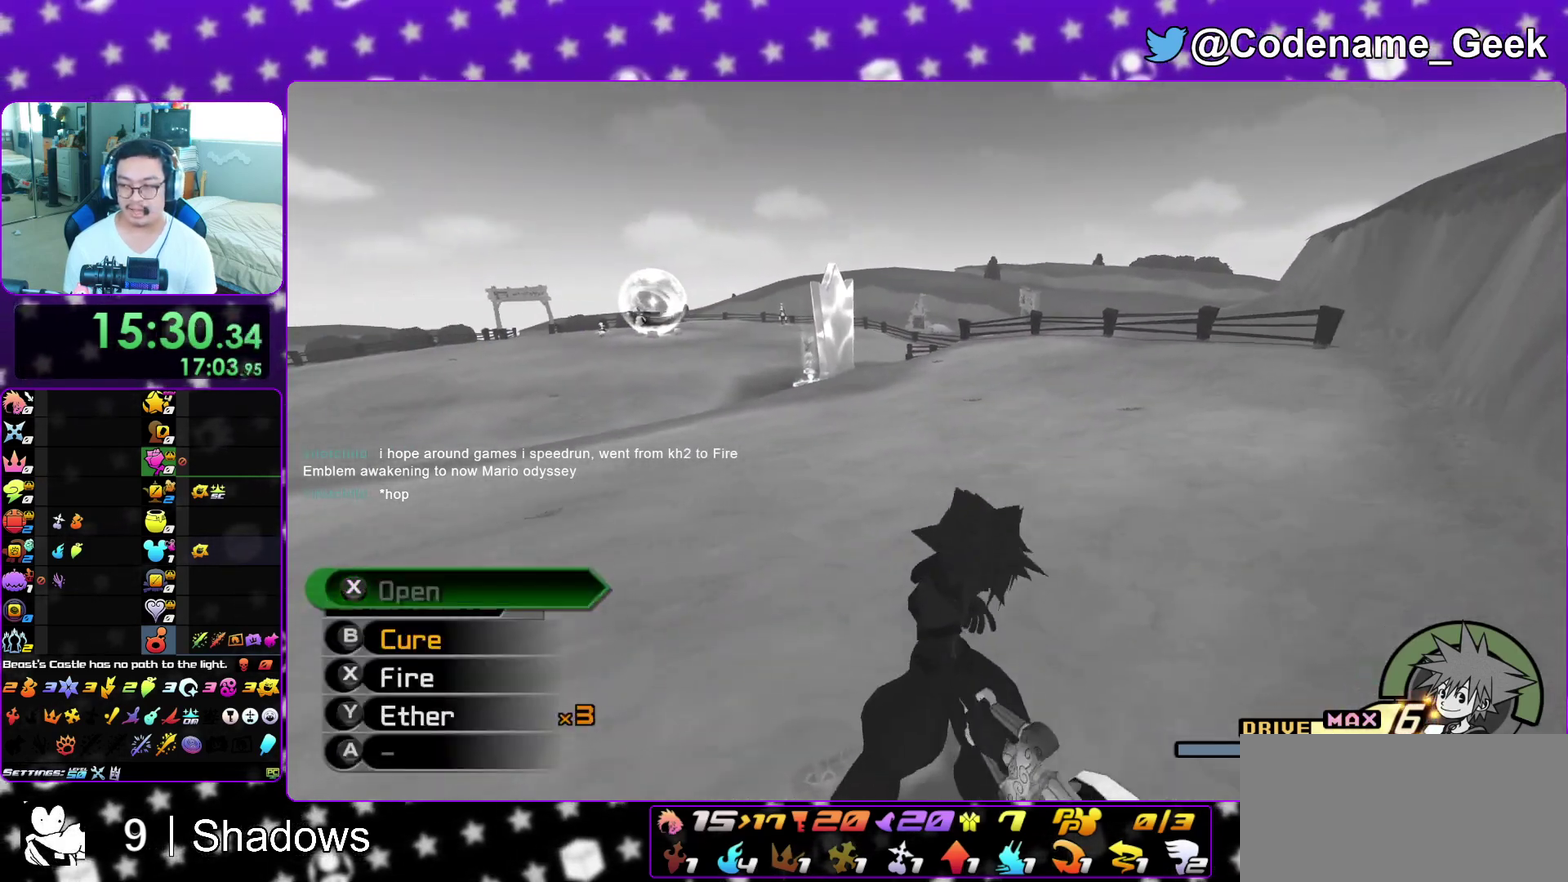
{"dt_ms": 300, "buttons": ["L1"], "left_stick": "center", "right_stick": "center"}
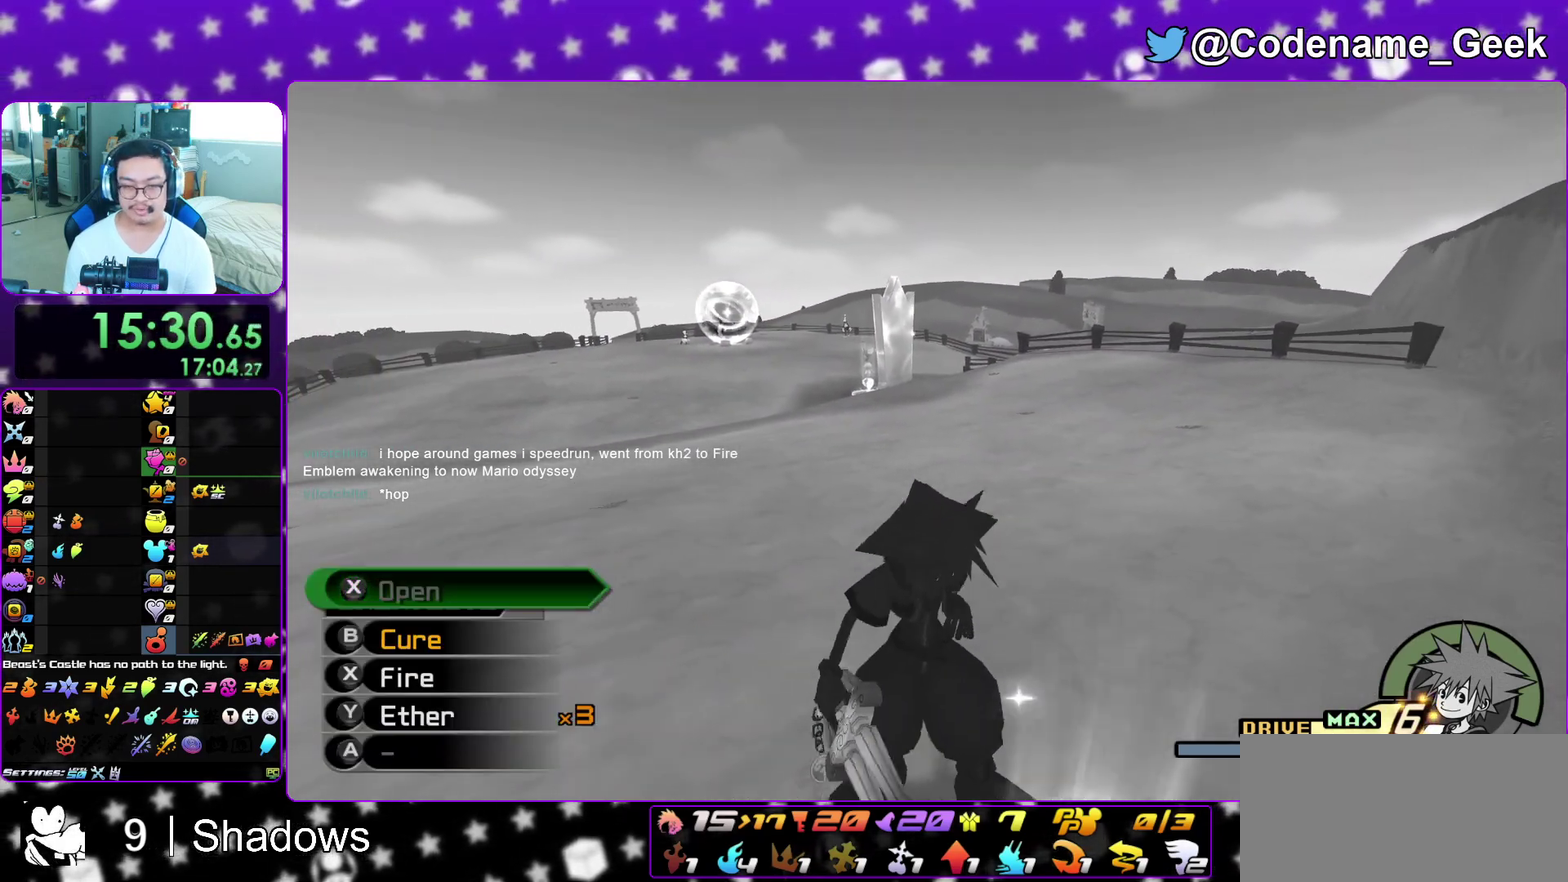
{"dt_ms": 500, "buttons": ["B"], "left_stick": "up", "right_stick": "center"}
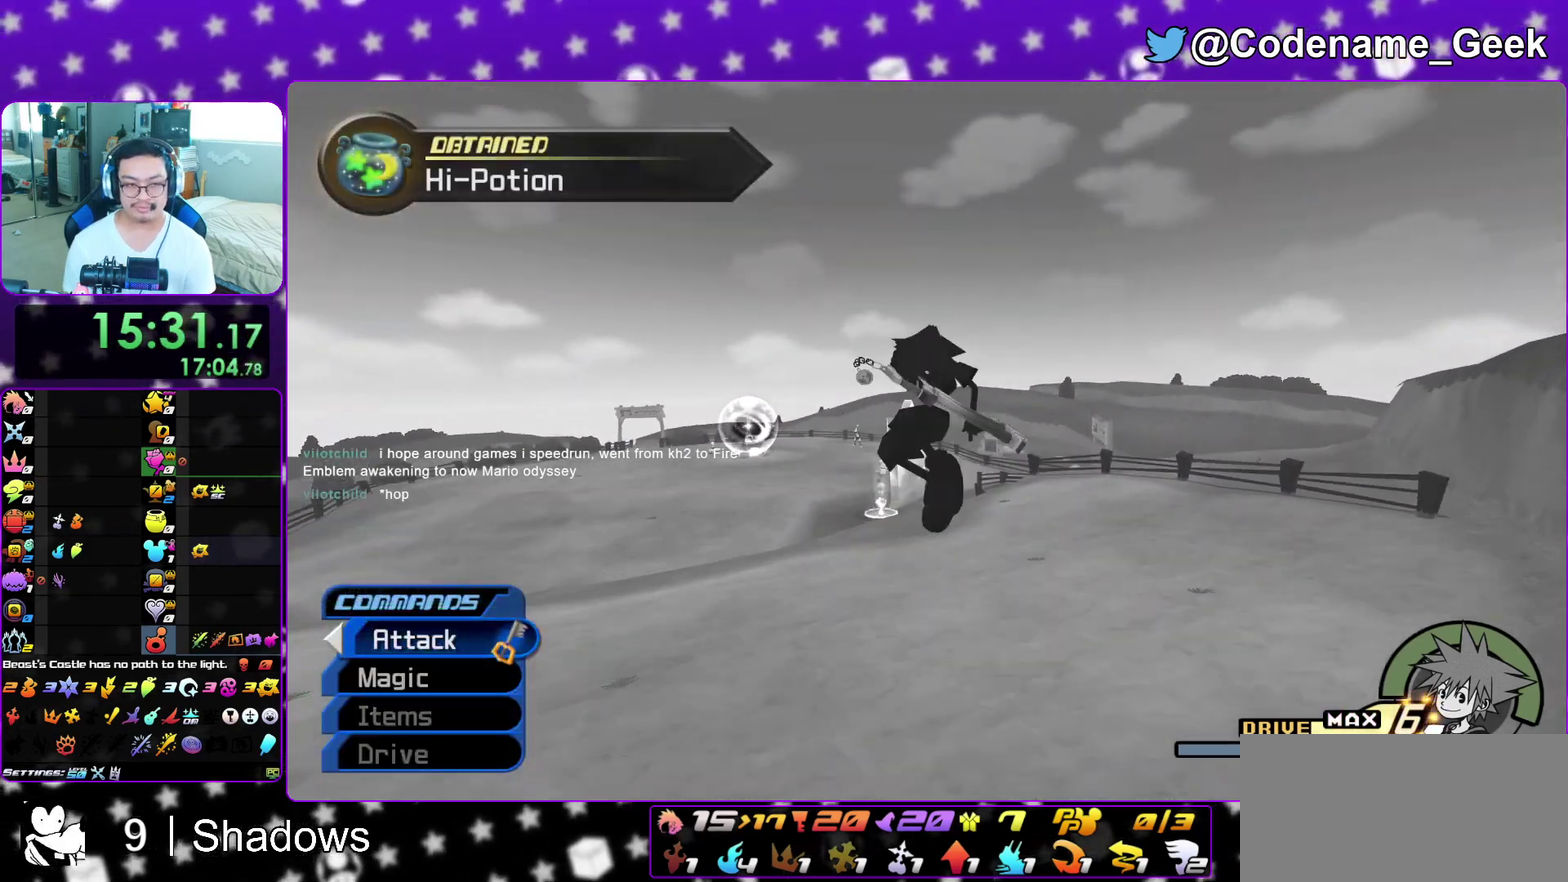
{"dt_ms": 300, "buttons": ["Y"], "left_stick": "up", "right_stick": "center", "events": [[33, "B", "up"], [67, "Y", "down"]]}
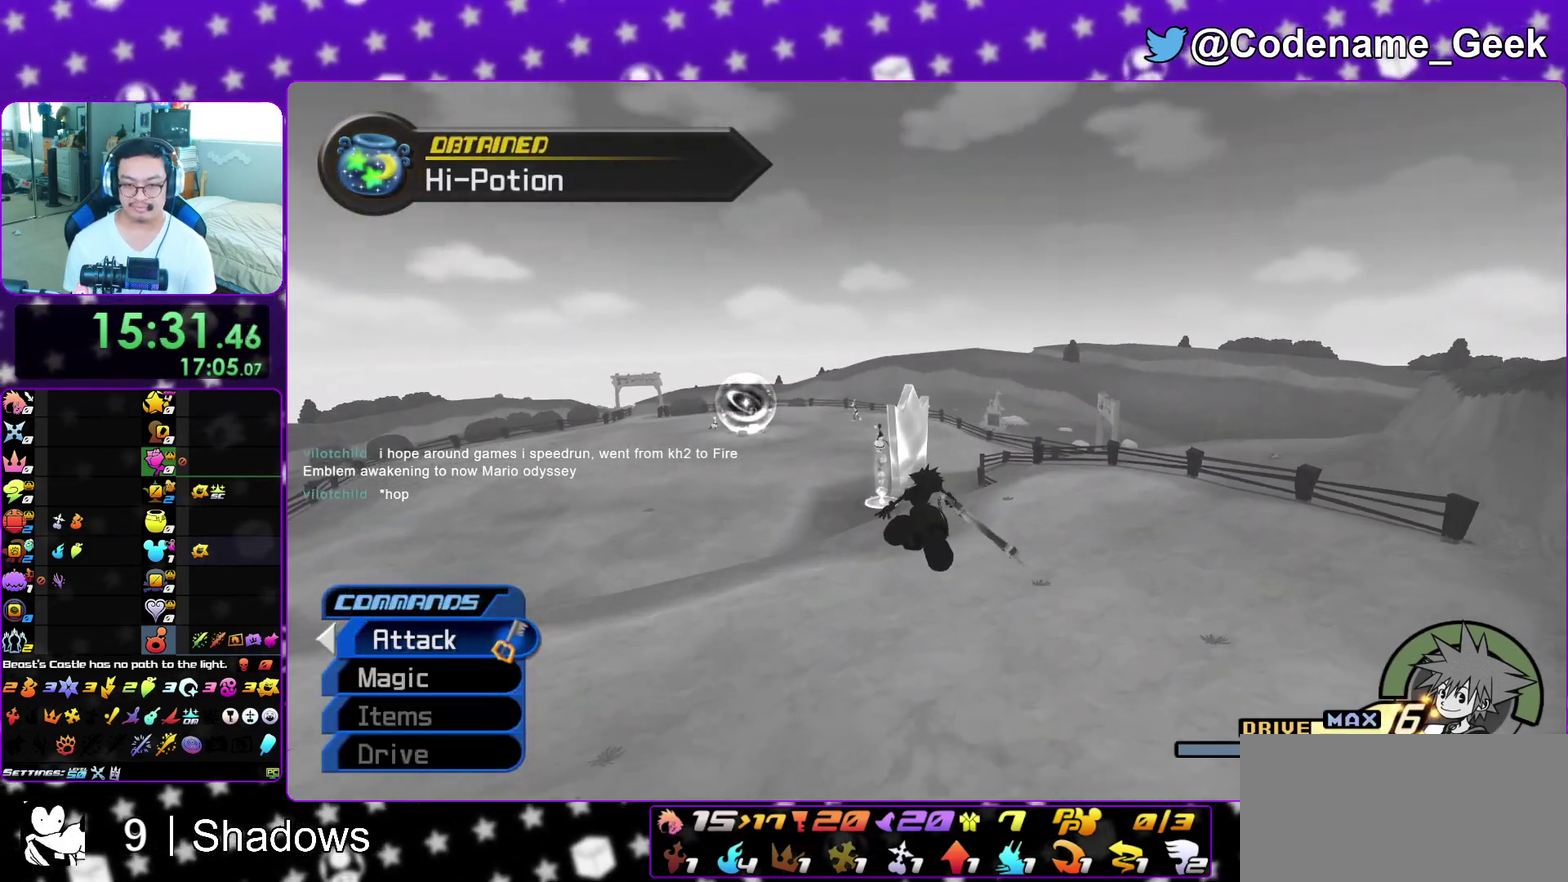
{"dt_ms": 700, "buttons": ["Y"], "left_stick": "up", "right_stick": "center", "events": [[333, "right_stick", "down-right"], [400, "right_stick", "center"]]}
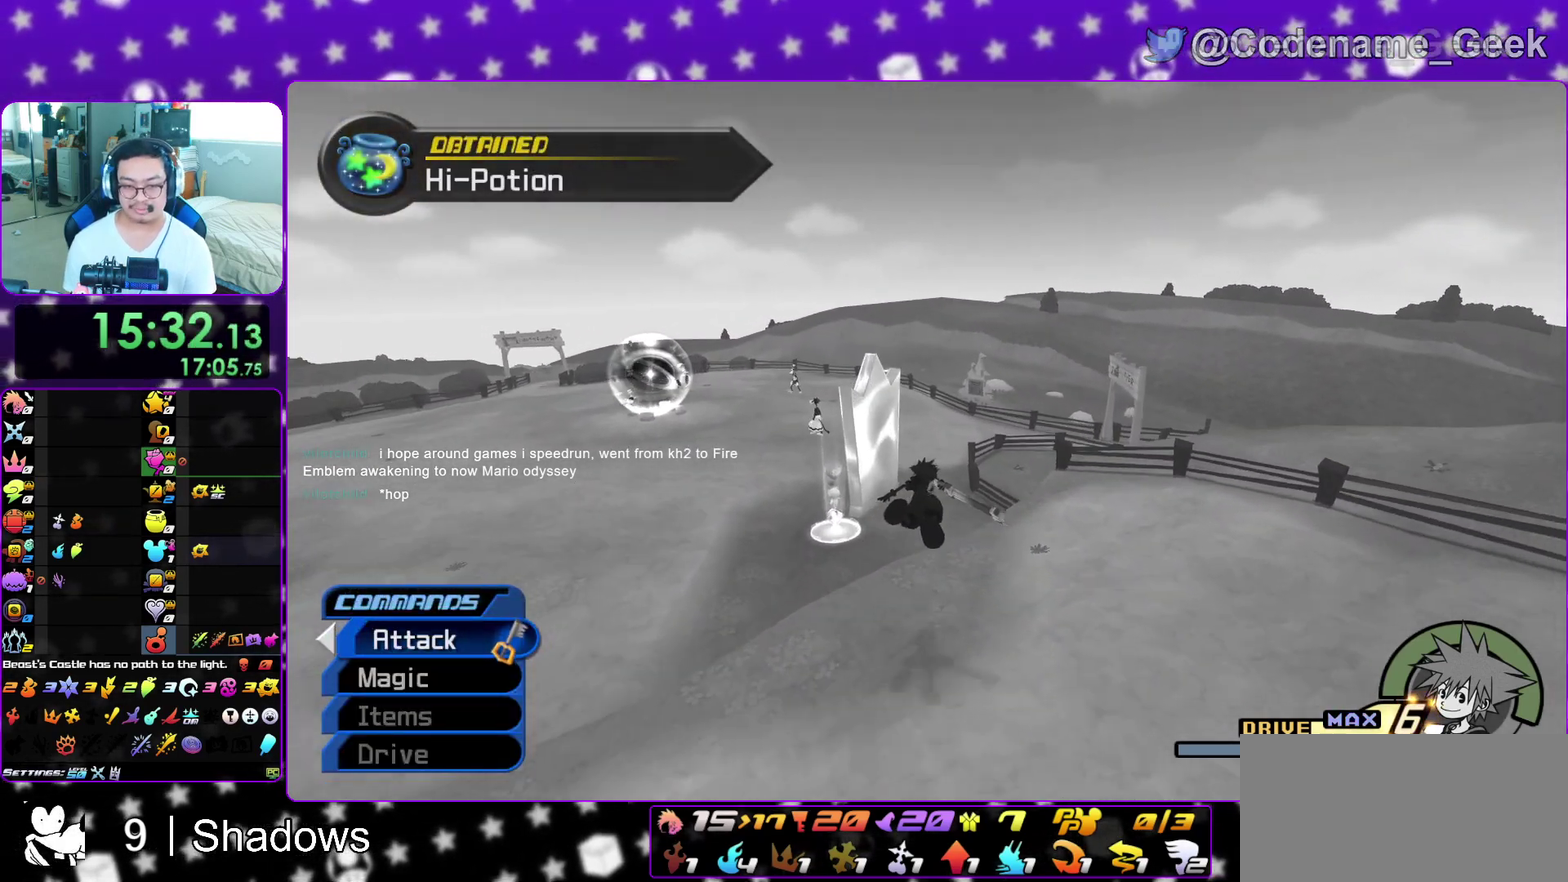
{"dt_ms": 500, "buttons": ["Y"], "left_stick": "up", "right_stick": "center", "events": []}
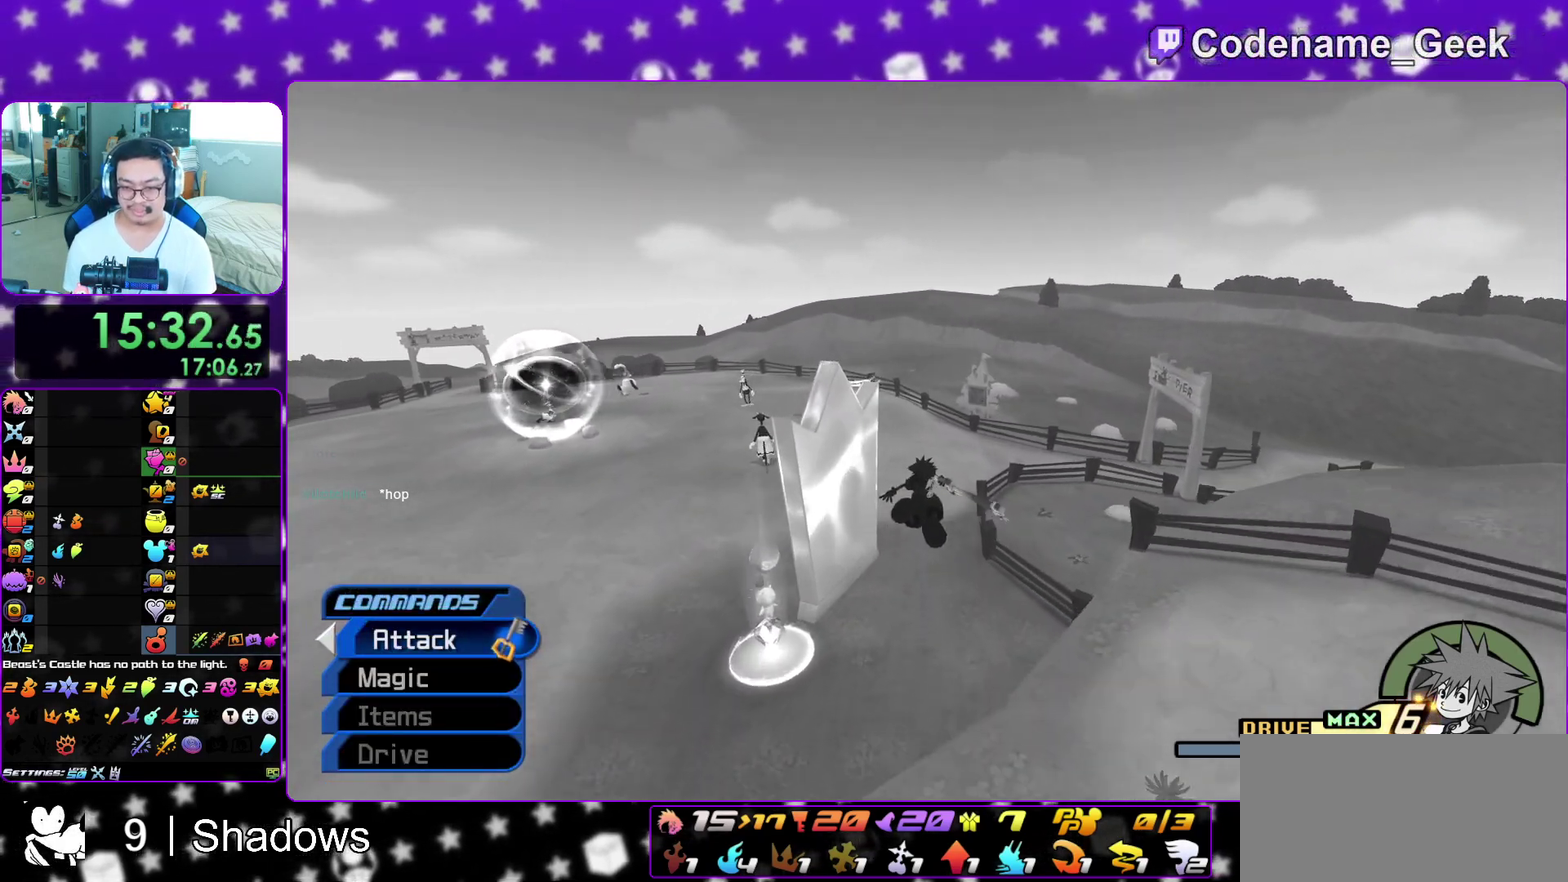
{"dt_ms": 300, "buttons": ["Y"], "left_stick": "up", "right_stick": "right", "events": [[200, "right_stick", "right"]]}
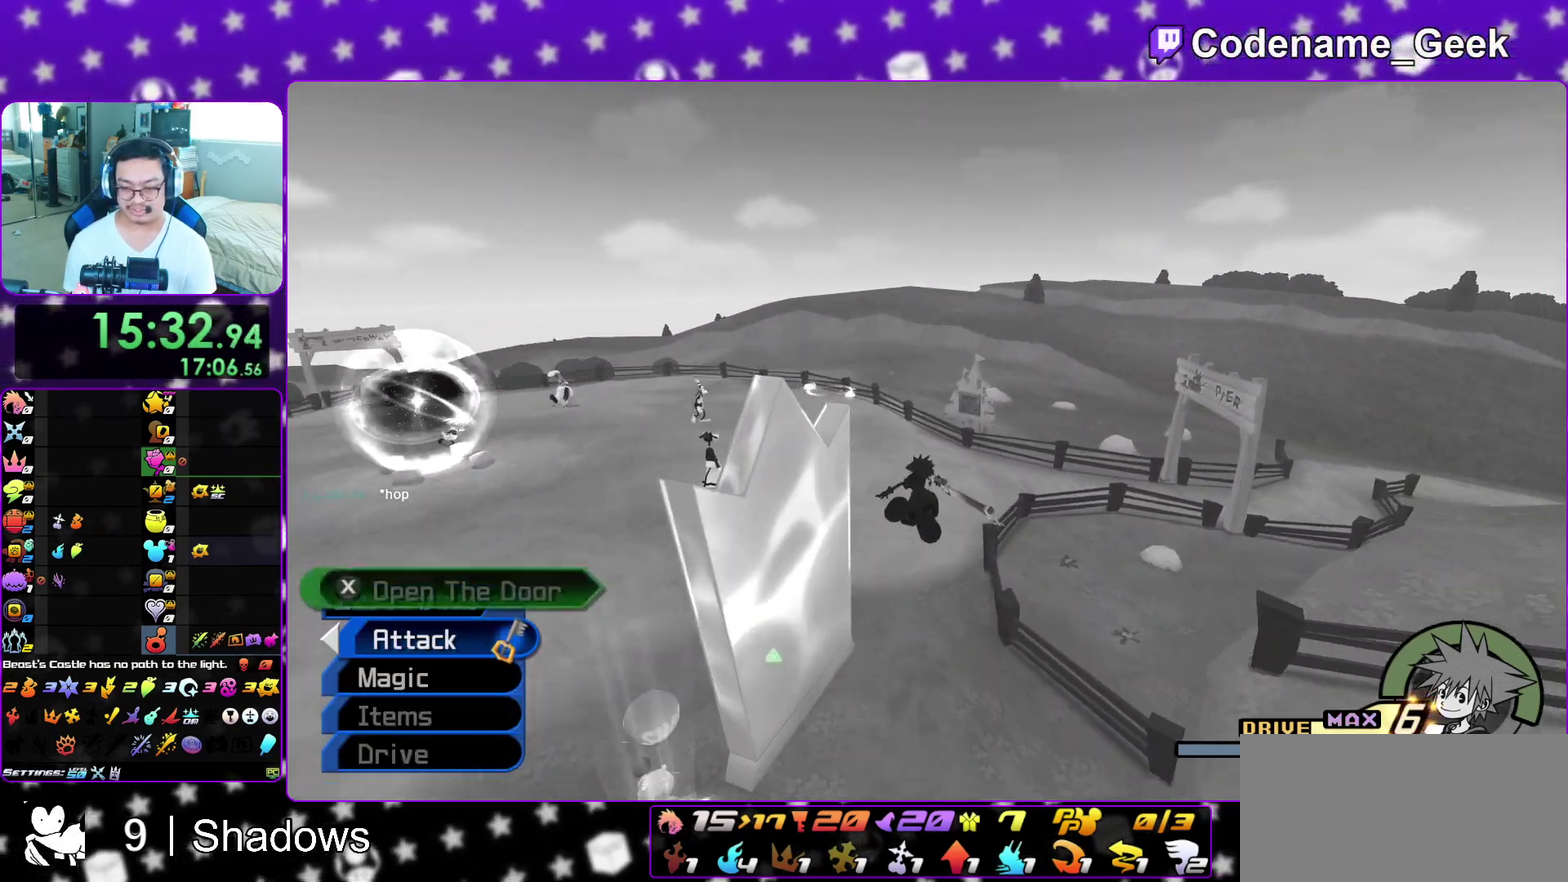
{"dt_ms": 900, "buttons": ["Y"], "left_stick": "up-right", "right_stick": "right", "events": [[33, "right_stick", "center"], [233, "right_stick", "right"], [383, "left_stick", "up-right"], [400, "right_stick", "center"], [450, "right_stick", "right"], [750, "right_stick", "center"], [900, "right_stick", "right"]]}
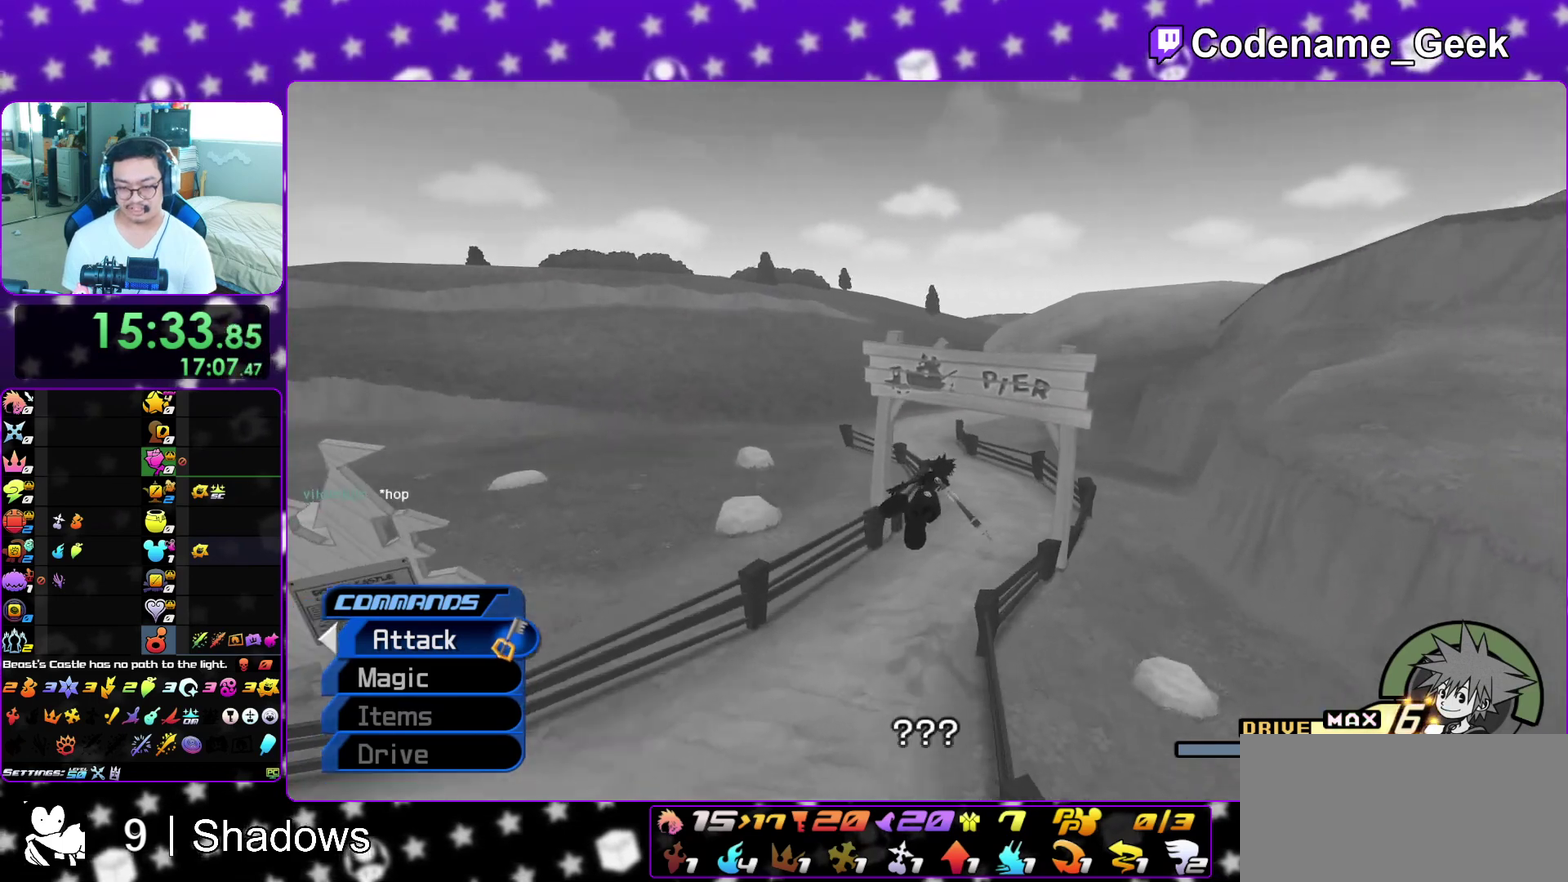
{"dt_ms": 300, "buttons": ["Y"], "left_stick": "up", "right_stick": "center", "events": [[100, "right_stick", "center"], [133, "left_stick", "up"]]}
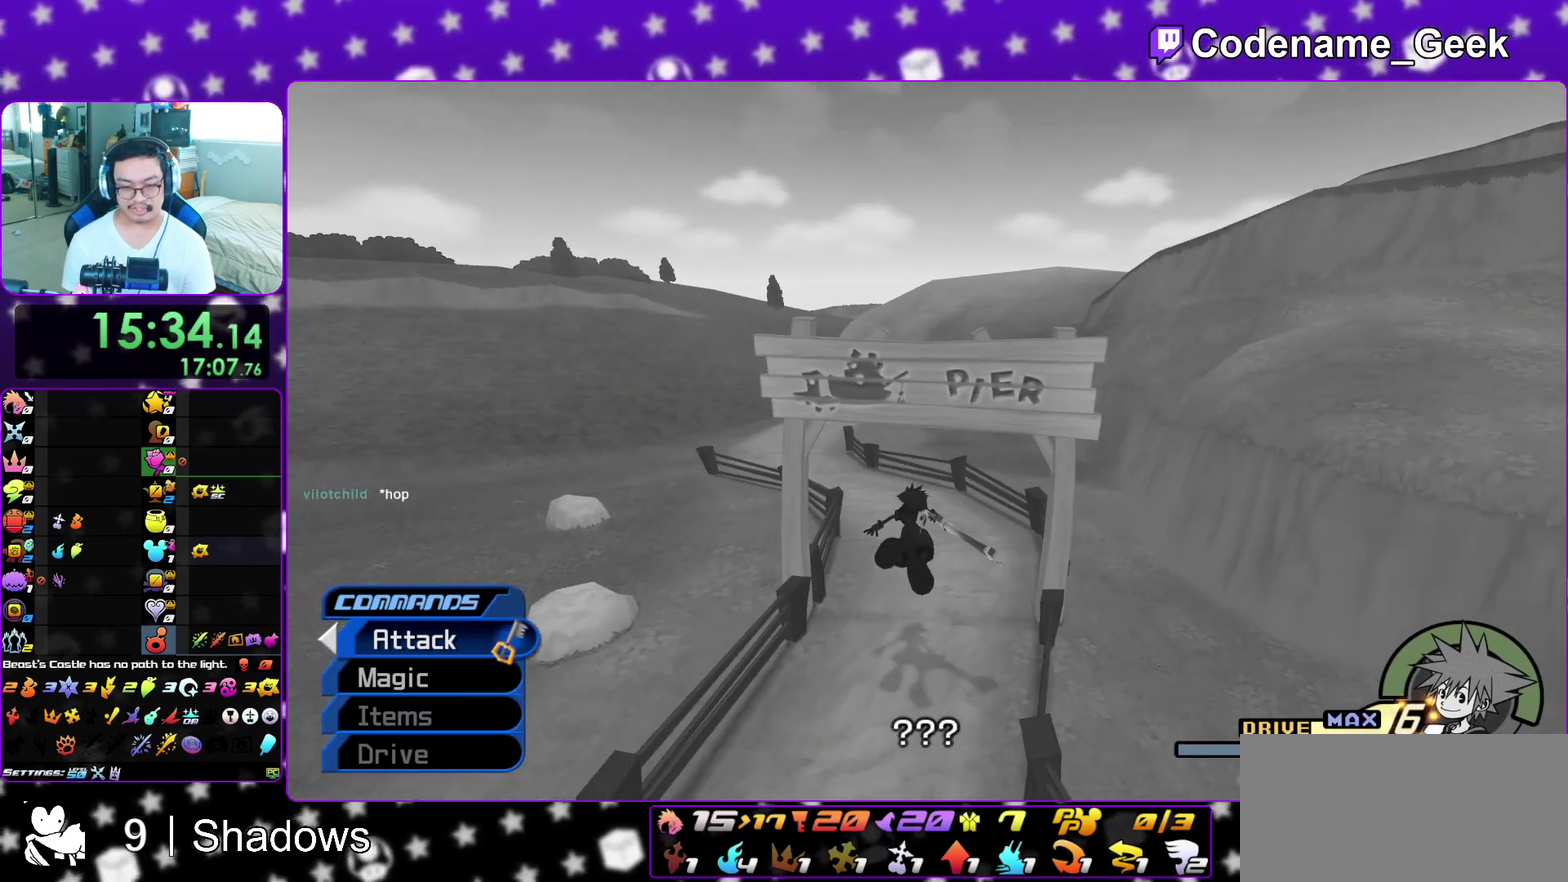
{"dt_ms": 600, "buttons": ["L1"], "left_stick": "up", "right_stick": "center", "events": [[17, "L1", "down"], [133, "L1", "up"], [233, "L1", "down"], [333, "L1", "up"], [350, "Y", "up"], [417, "L1", "down"], [533, "L1", "up"], [600, "L1", "down"]]}
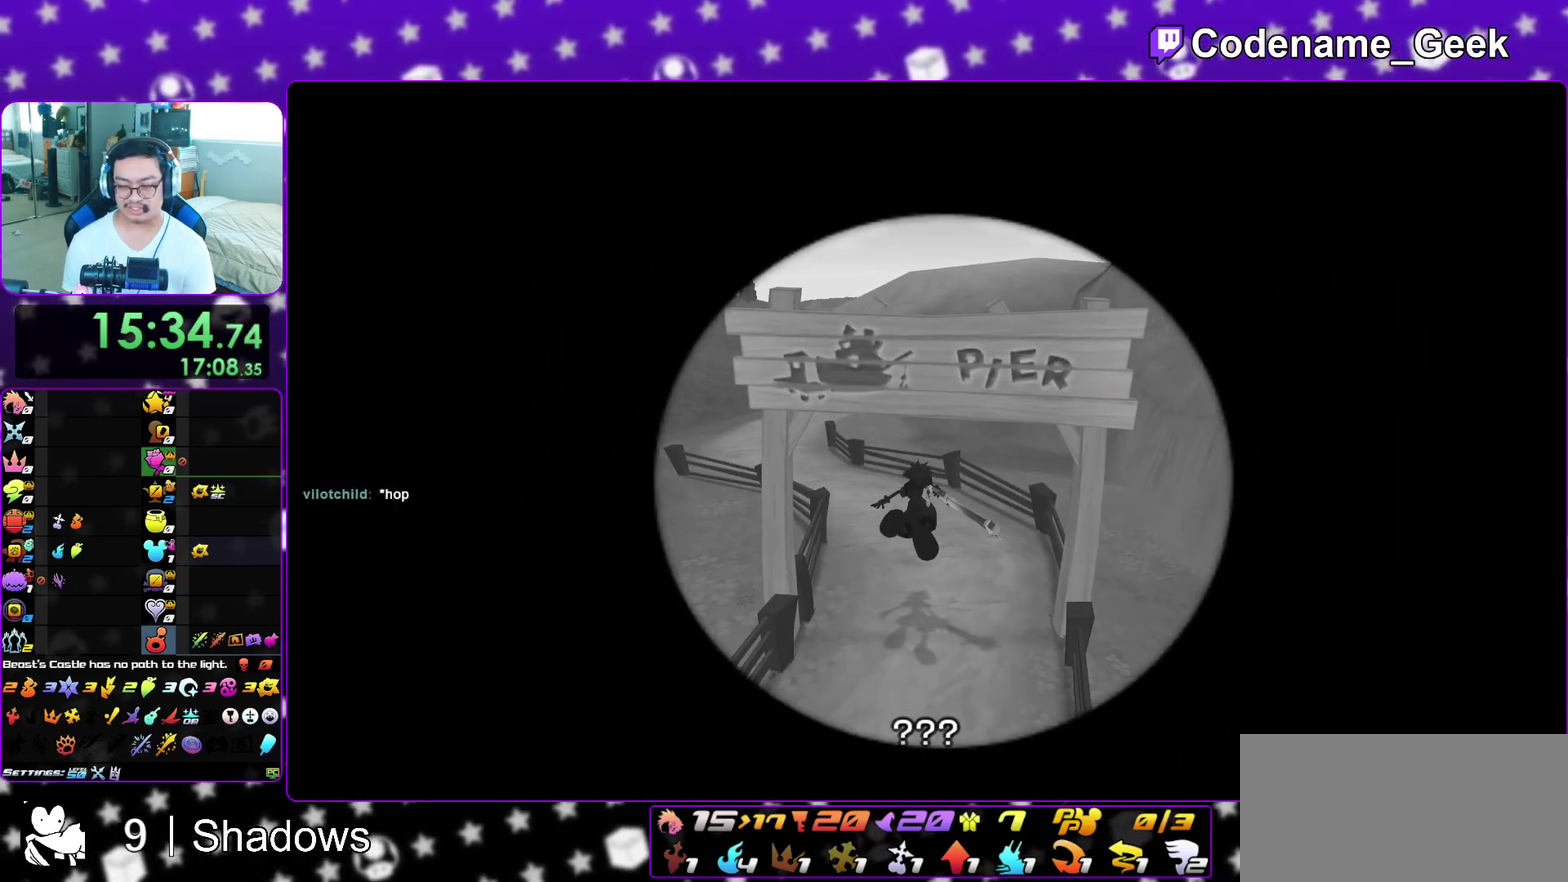
{"dt_ms": 400, "buttons": ["L1"], "left_stick": "up", "right_stick": "center", "events": [[117, "L1", "up"], [200, "L1", "down"], [283, "L1", "up"], [367, "L1", "down"]]}
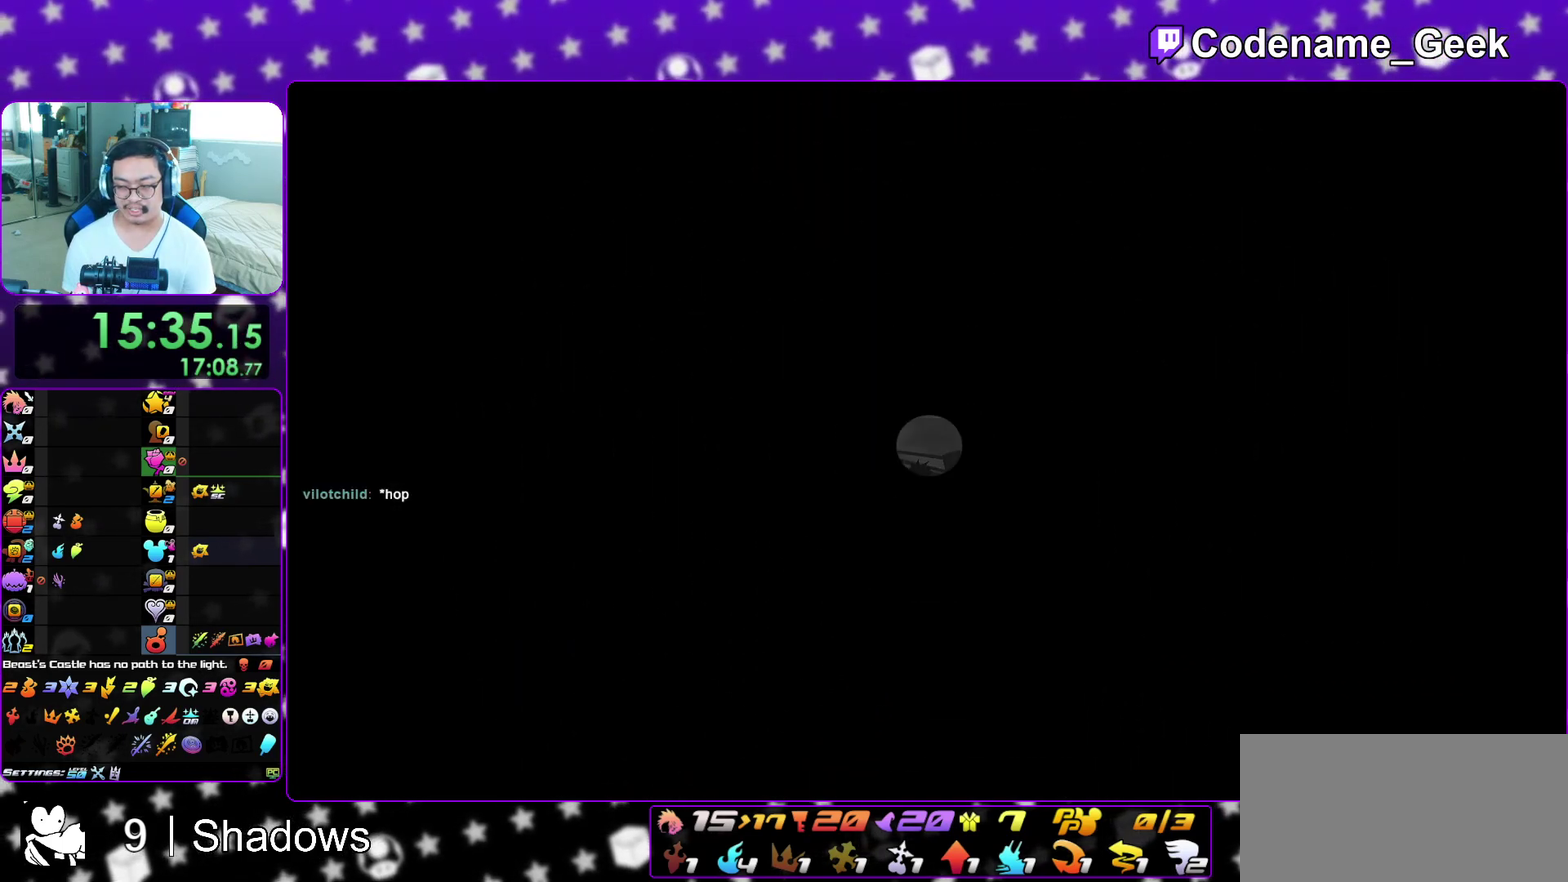
{"dt_ms": 700, "buttons": ["B"], "left_stick": "up", "right_stick": "center", "events": [[83, "L1", "up"], [167, "L1", "down"], [267, "L1", "up"], [350, "L1", "down"], [450, "L1", "up"], [650, "B", "down"]]}
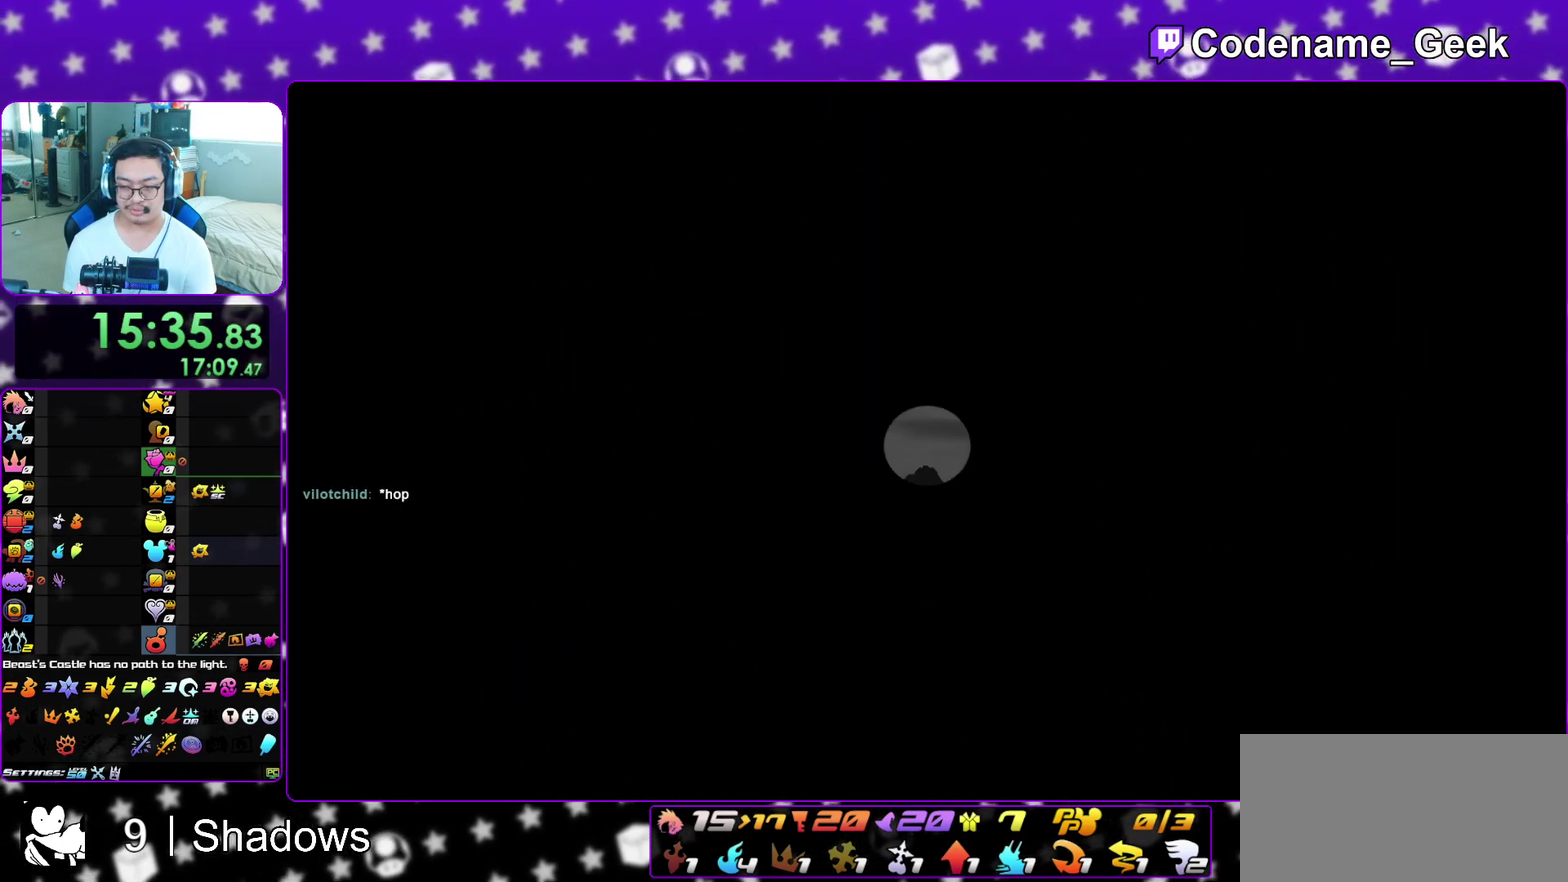
{"dt_ms": 300, "buttons": ["B"], "left_stick": "up-right", "right_stick": "center", "events": [[67, "B", "up"], [150, "B", "down"], [183, "left_stick", "up-right"]]}
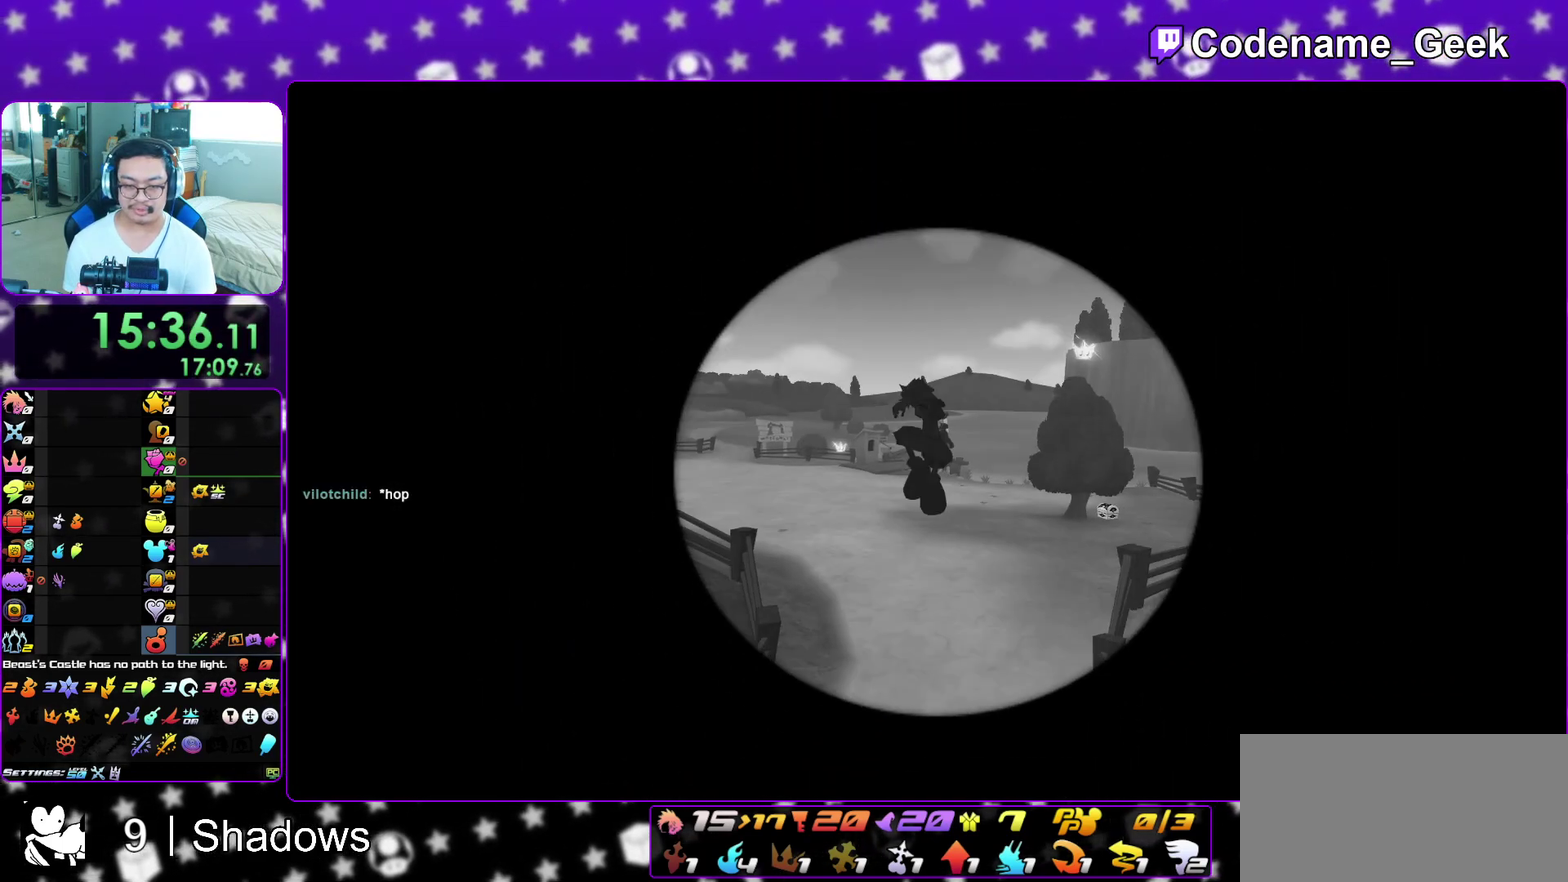
{"dt_ms": 500, "buttons": ["Y"], "left_stick": "up-right", "right_stick": "center", "events": [[17, "B", "up"], [83, "Y", "down"]]}
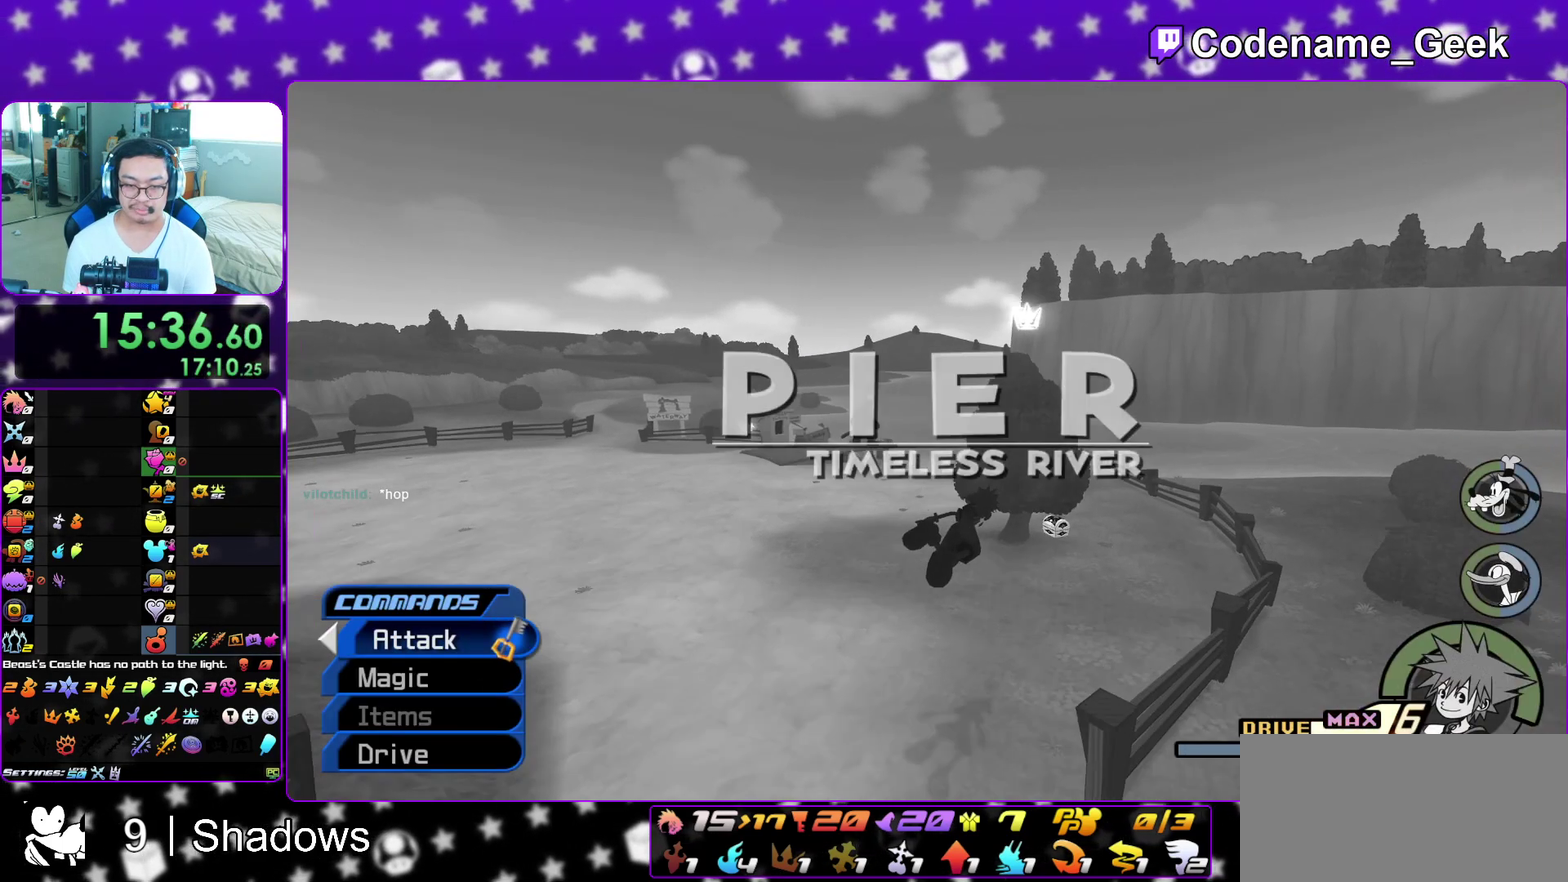
{"dt_ms": 400, "buttons": ["Y"], "left_stick": "up-right", "right_stick": "center", "events": []}
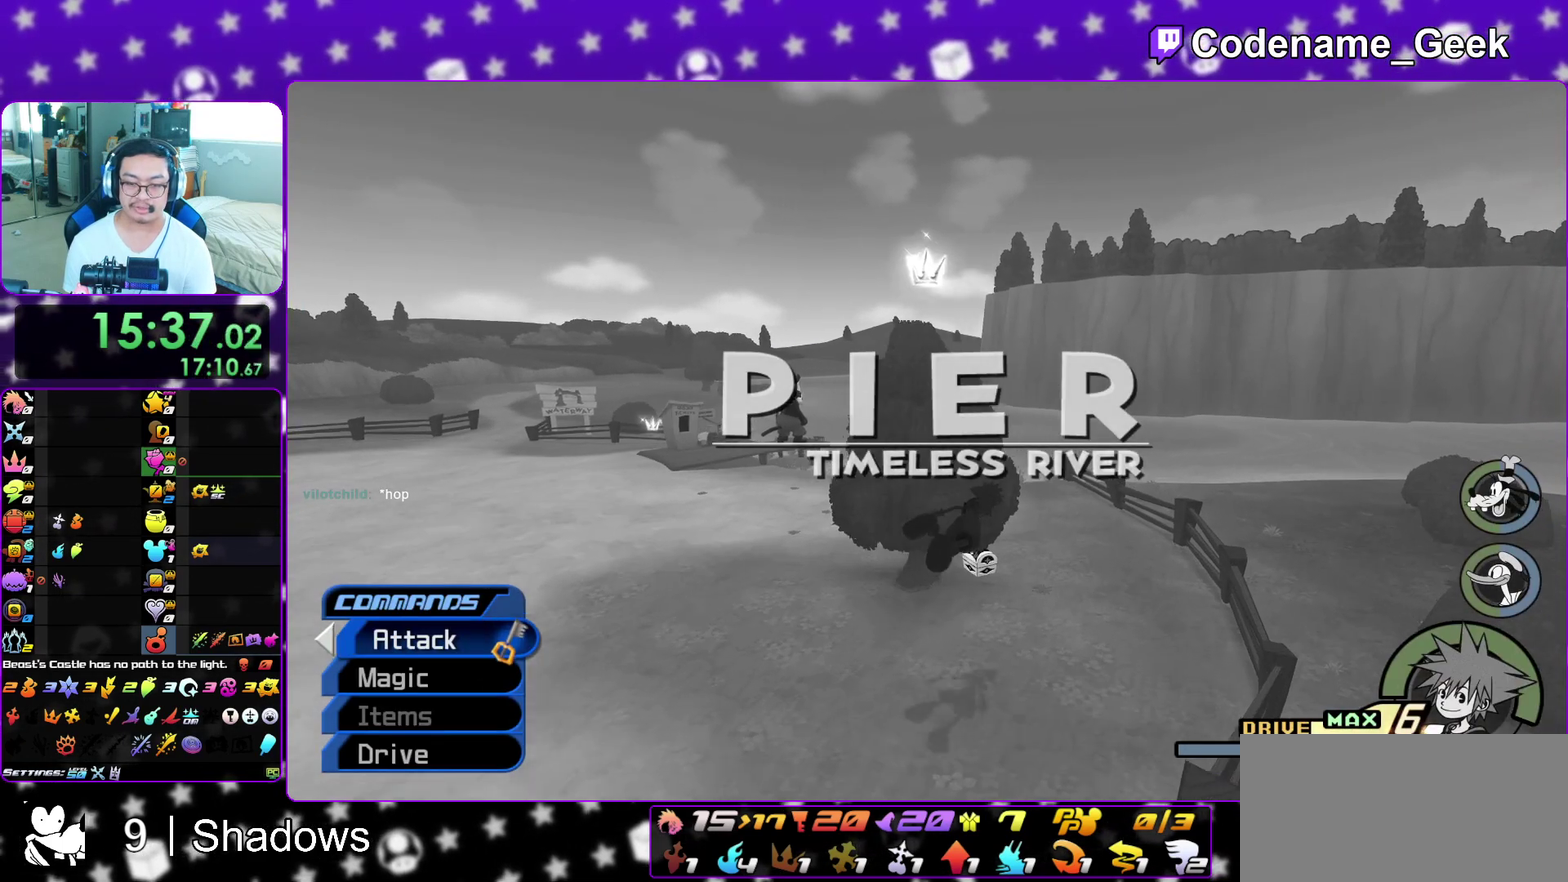
{"dt_ms": 600, "buttons": [], "left_stick": "up-left", "right_stick": "down-left"}
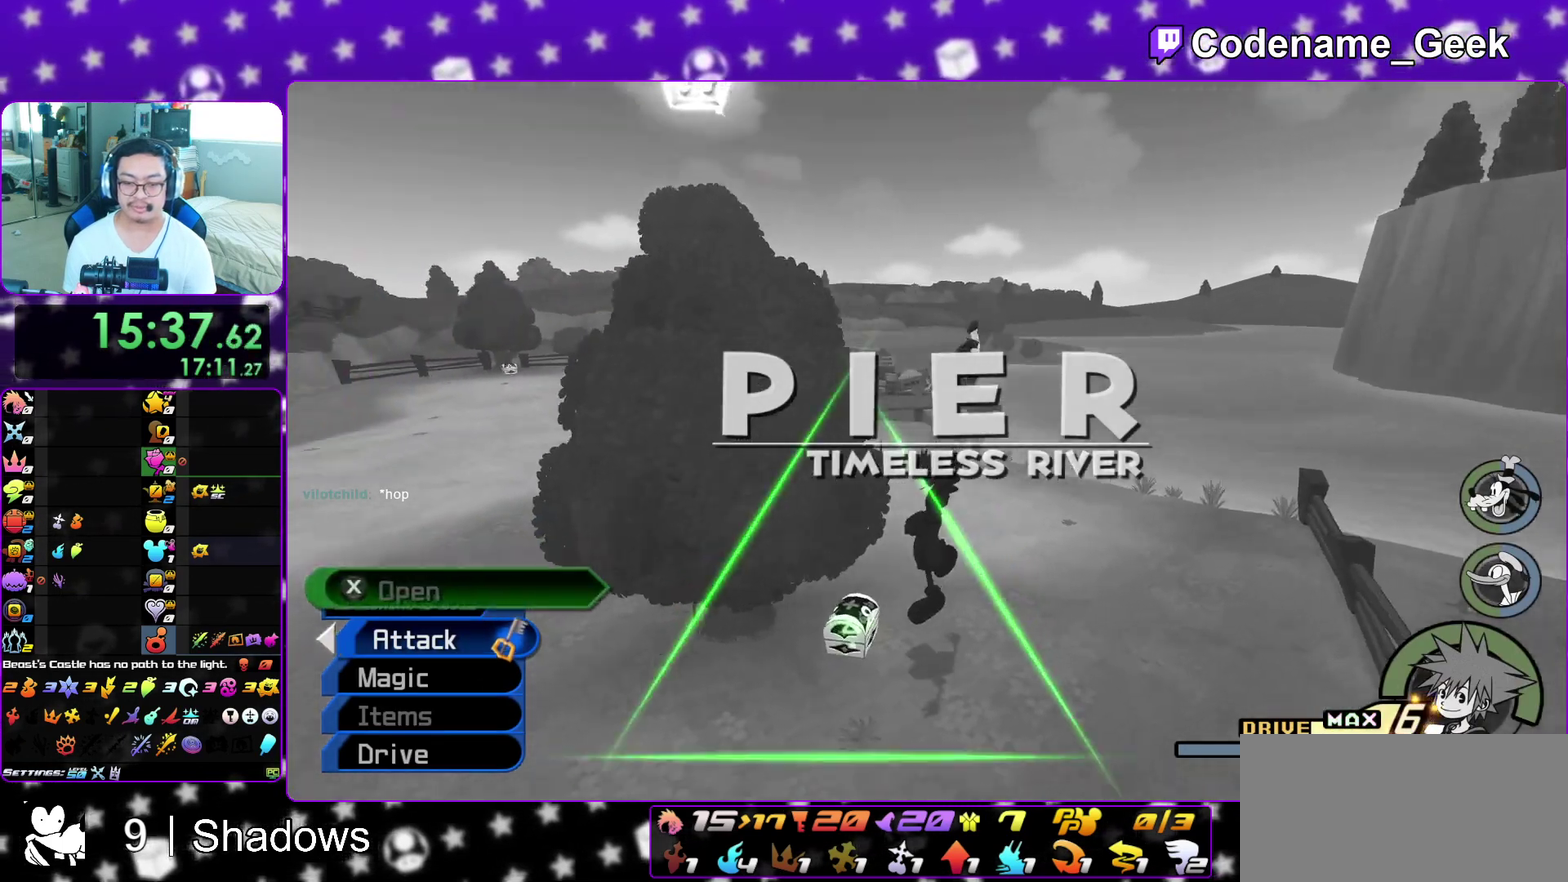
{"dt_ms": 300, "buttons": ["X"], "left_stick": "up", "right_stick": "center"}